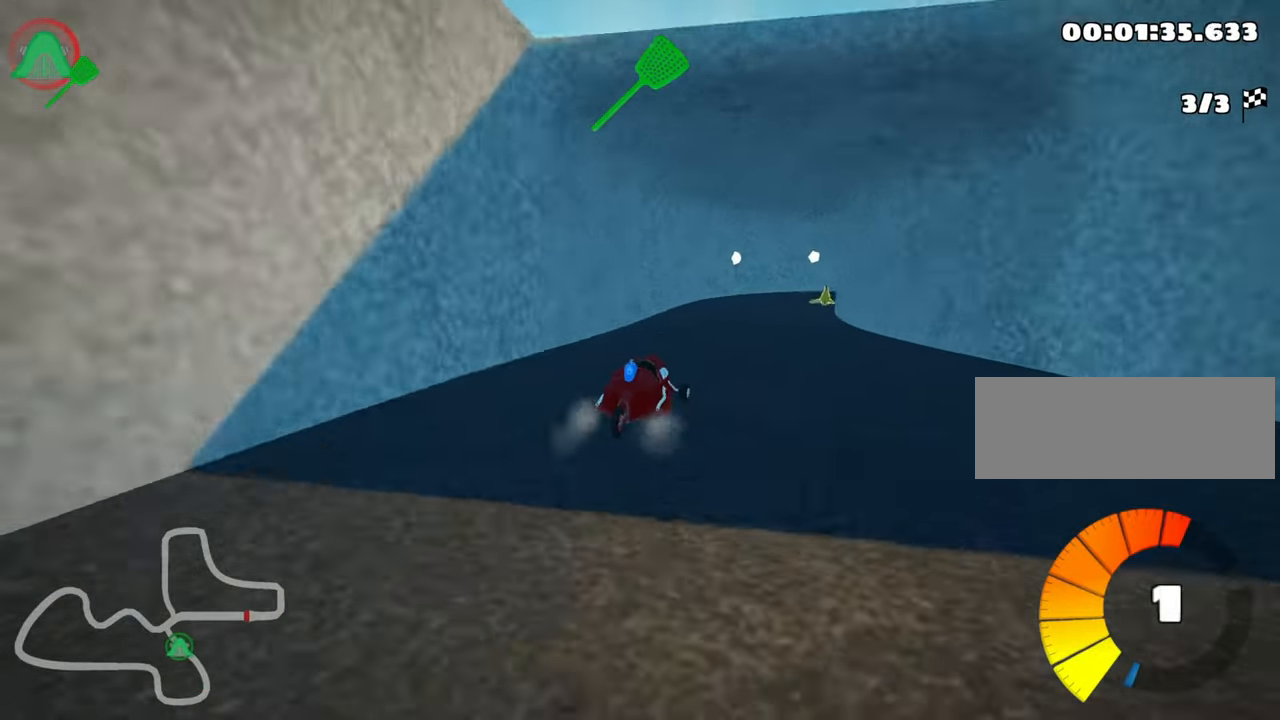
Gameplay with keyboard; each line is a JSON object with the keys held at the frame after it. "events" lists presses ("down") and releases ("up") of "down", "fire", "flag", "left", "look", "nitro", "right", "skid" and "up" between this image and that frame as [ms after this image, input, new state], when the widget could be followed in between. No other keys are recorded. Mouse input is not recorded. Key names are as the overlay labels them; some are game actions (e.g. jump) rather than physical keys.
{"keys": ["skid", "up"], "events": []}
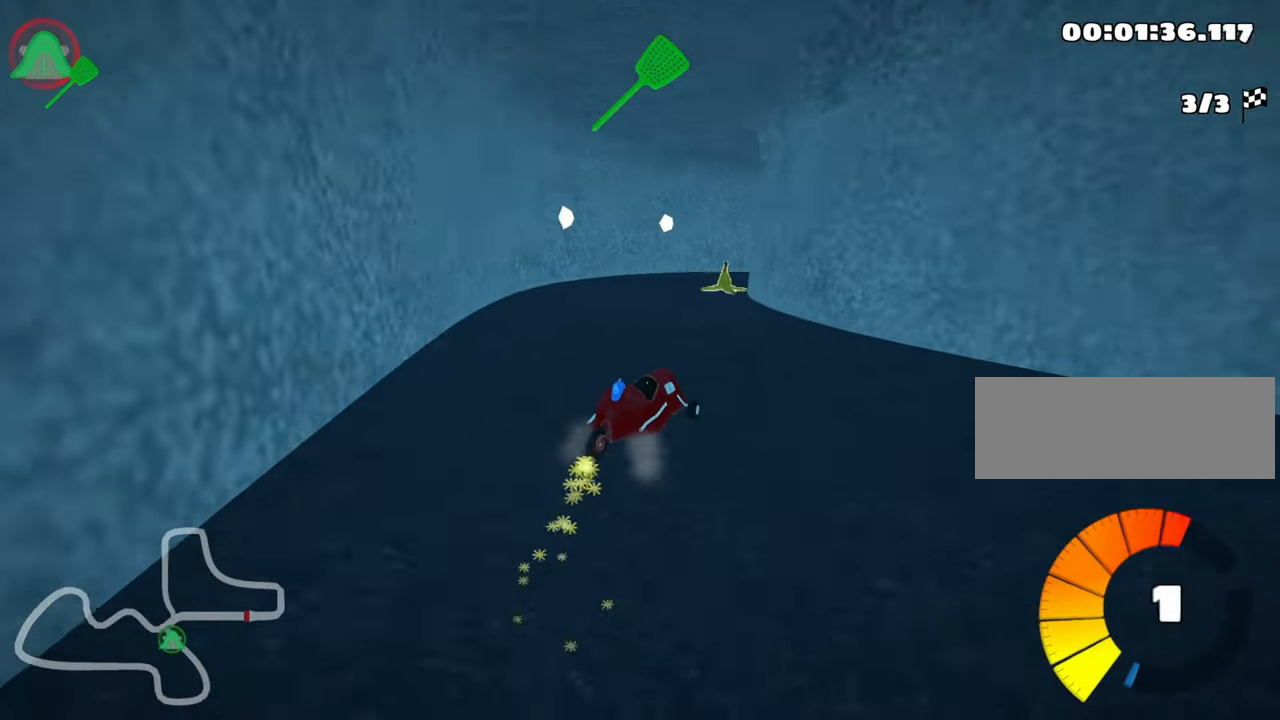
{"keys": ["right", "up"], "events": [[200, "skid", "up"], [217, "right", "down"]]}
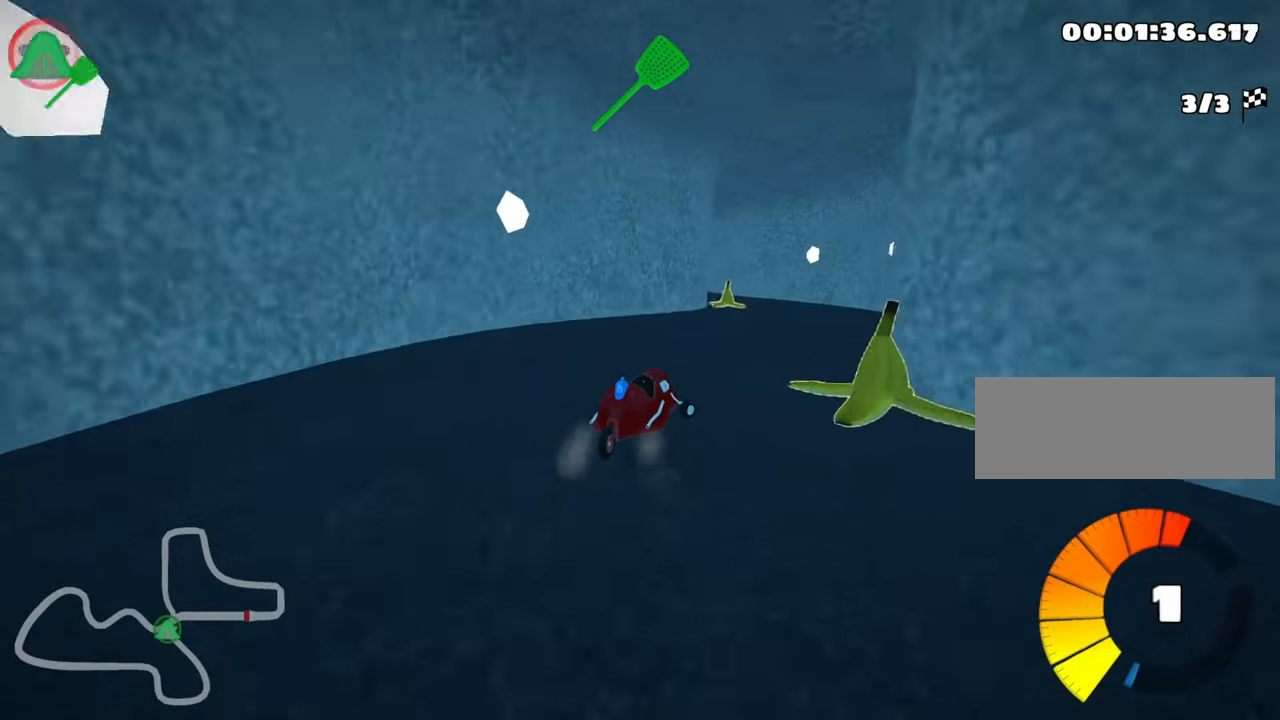
{"keys": ["left", "skid", "up"], "events": [[117, "right", "up"], [200, "left", "down"], [217, "skid", "down"]]}
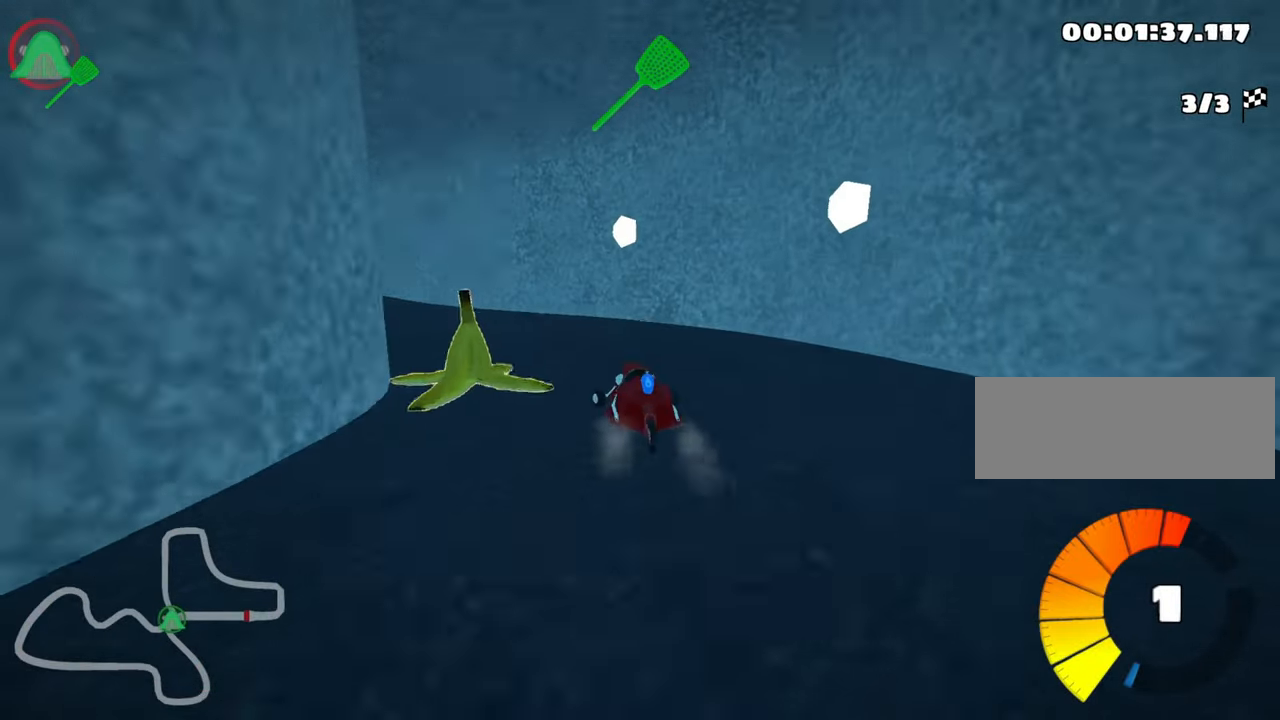
{"keys": ["left", "up"], "events": [[133, "skid", "up"], [233, "nitro", "down"], [417, "nitro", "up"]]}
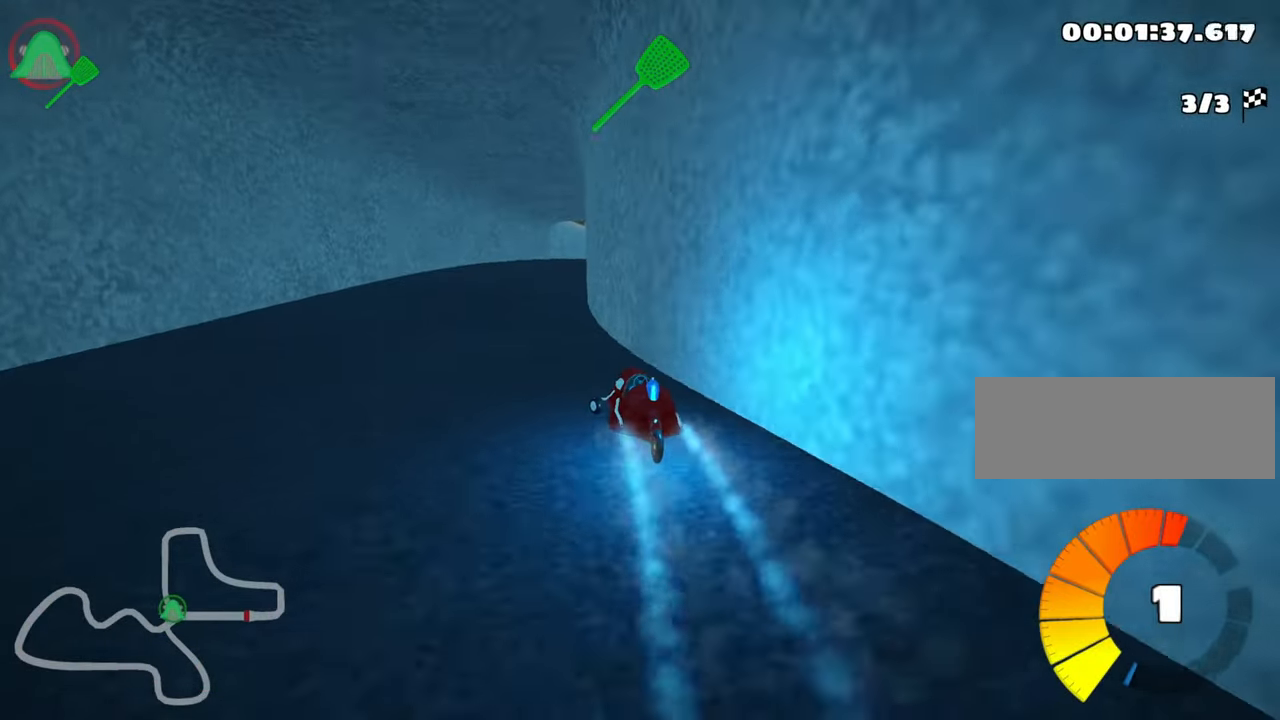
{"keys": ["skid", "up"], "events": [[67, "left", "up"], [83, "skid", "down"], [100, "right", "down"], [417, "right", "up"]]}
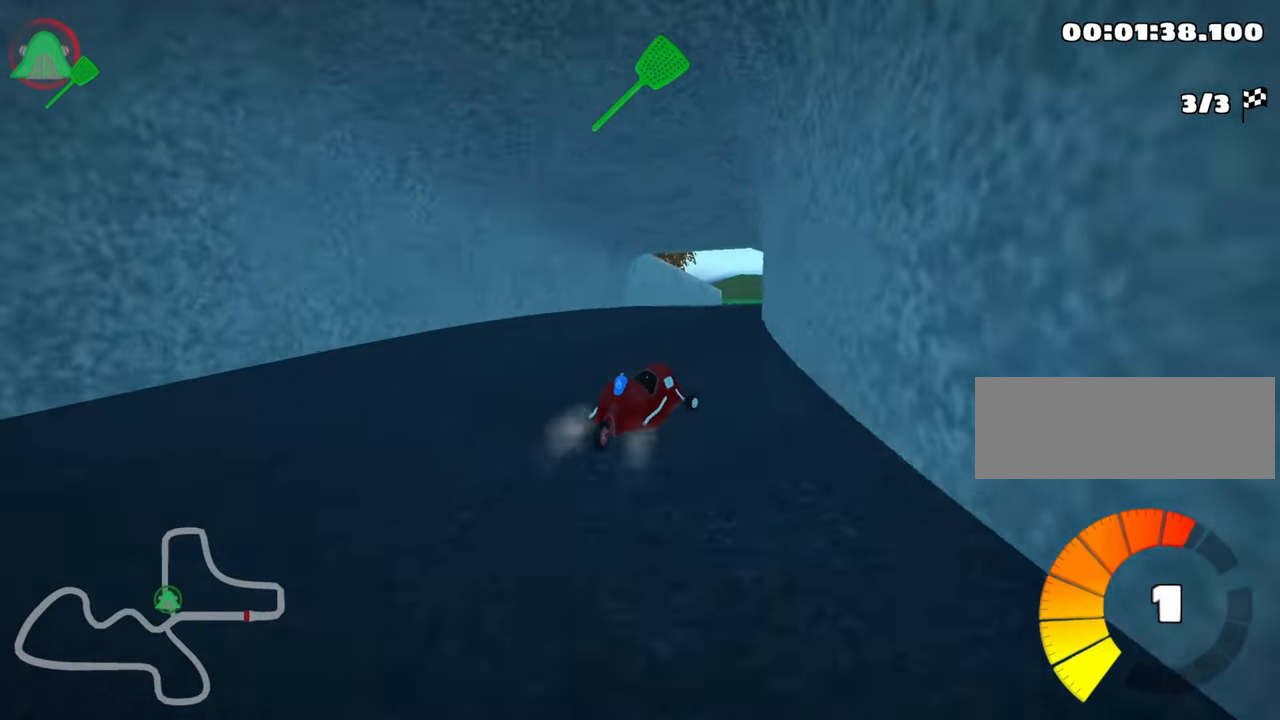
{"keys": ["left", "skid", "up"], "events": [[33, "right", "down"], [167, "right", "up"], [200, "left", "down"]]}
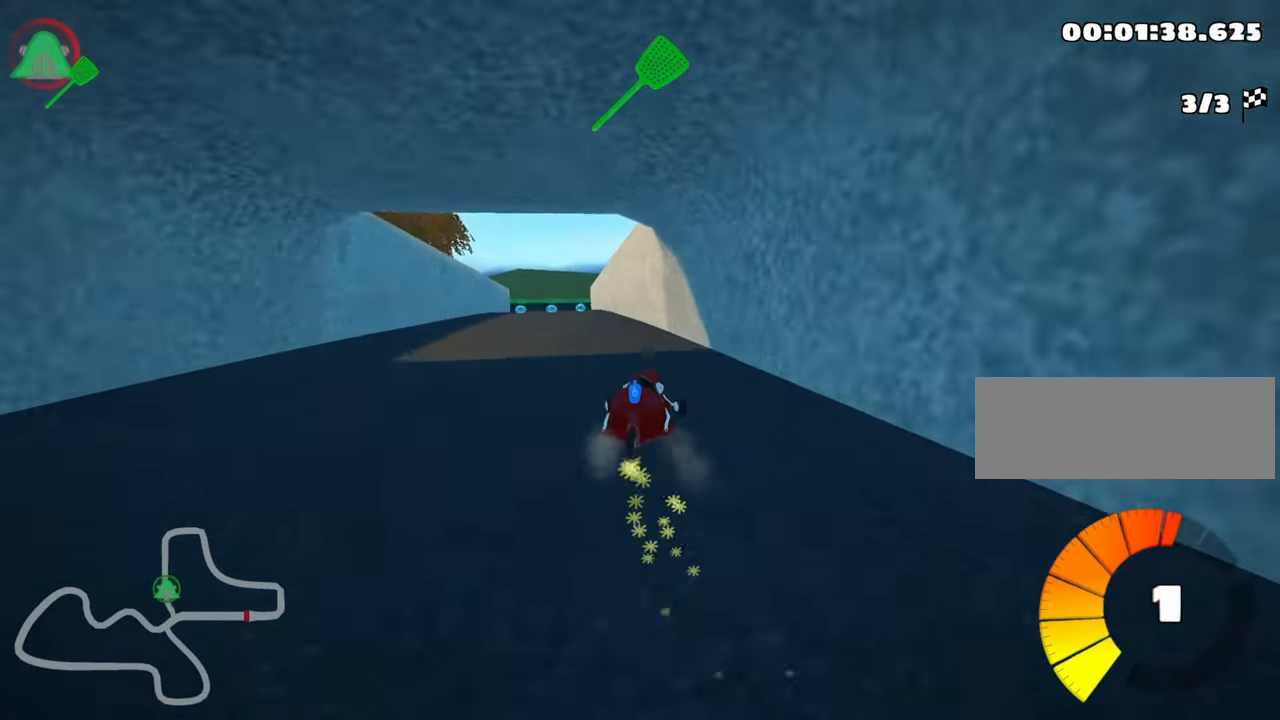
{"keys": ["left", "up"], "events": [[317, "skid", "up"], [334, "nitro", "down"], [500, "nitro", "up"]]}
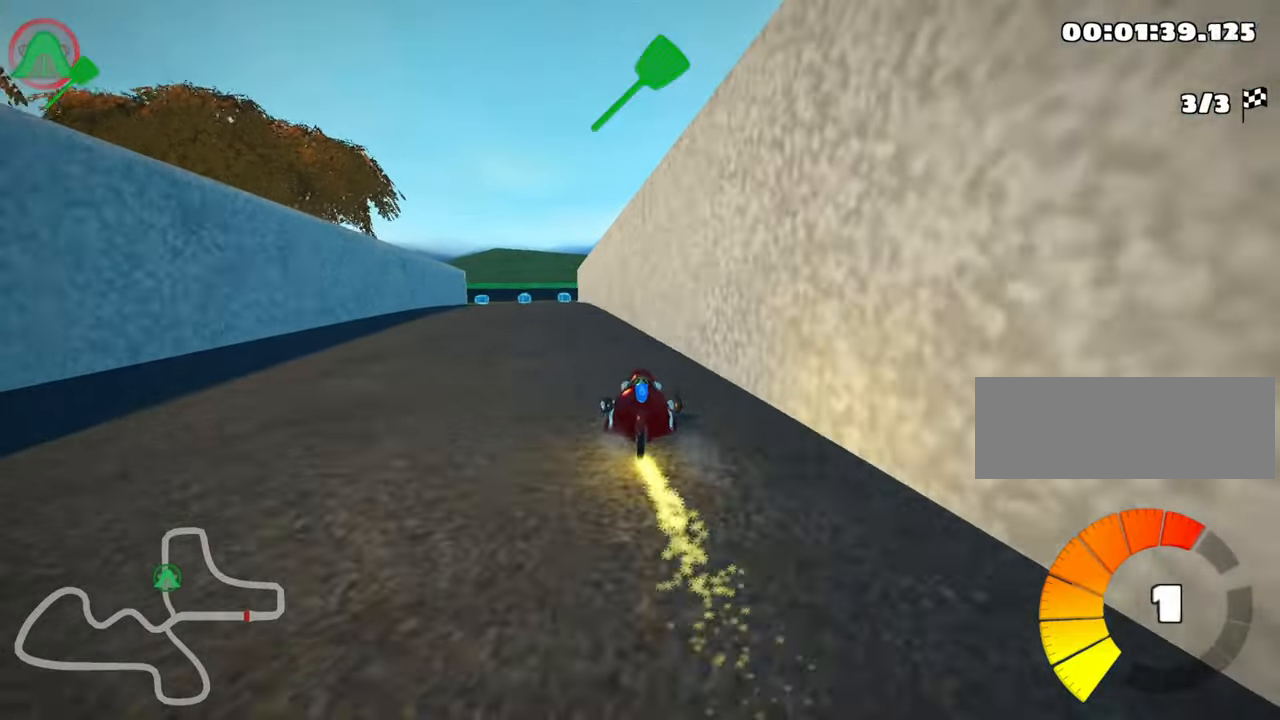
{"keys": ["up"], "events": [[84, "left", "up"]]}
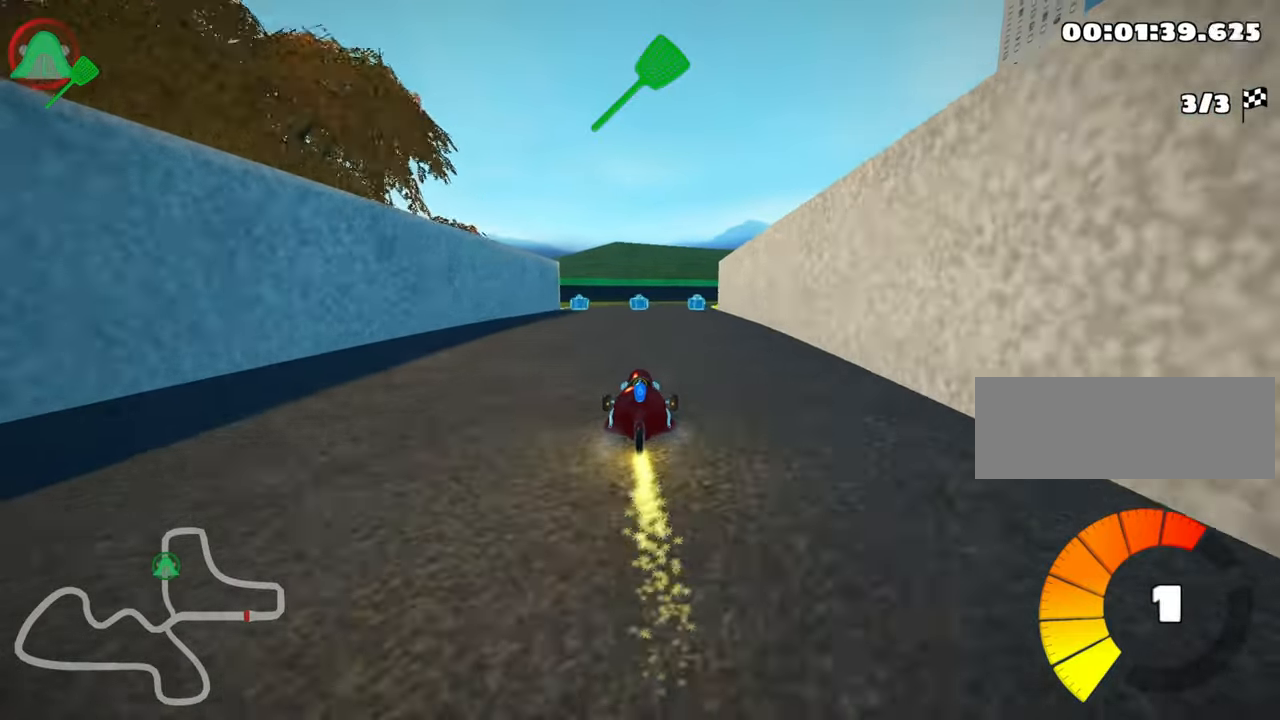
{"keys": ["right", "skid", "up"], "events": [[167, "left", "down"], [284, "left", "up"], [384, "skid", "down"], [417, "right", "down"]]}
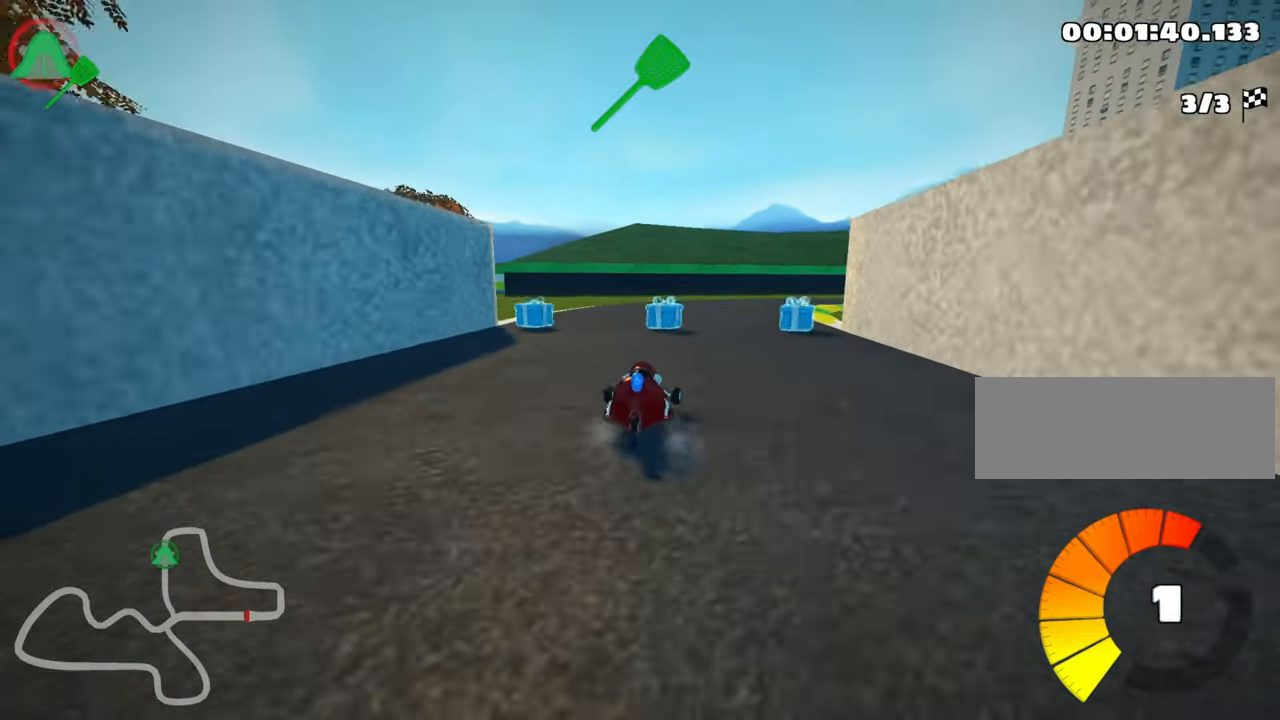
{"keys": ["right", "skid", "up"], "events": [[84, "right", "up"], [184, "right", "down"]]}
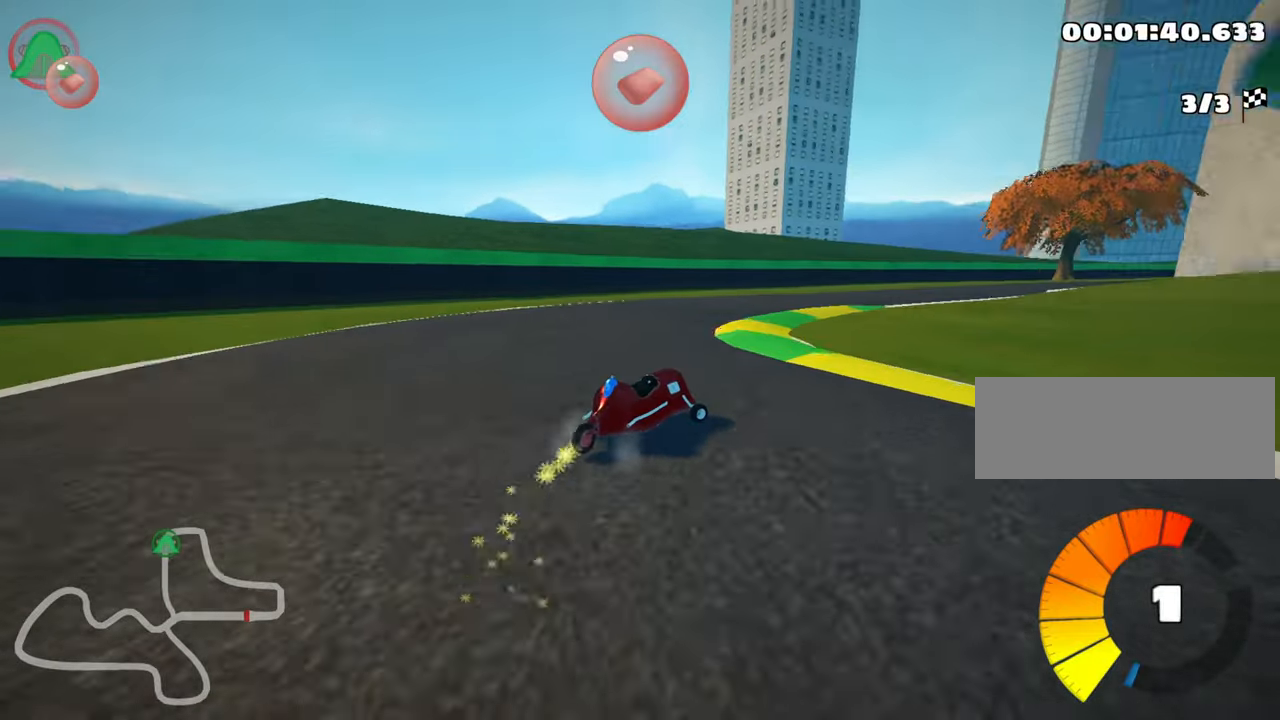
{"keys": ["right", "skid", "up"], "events": []}
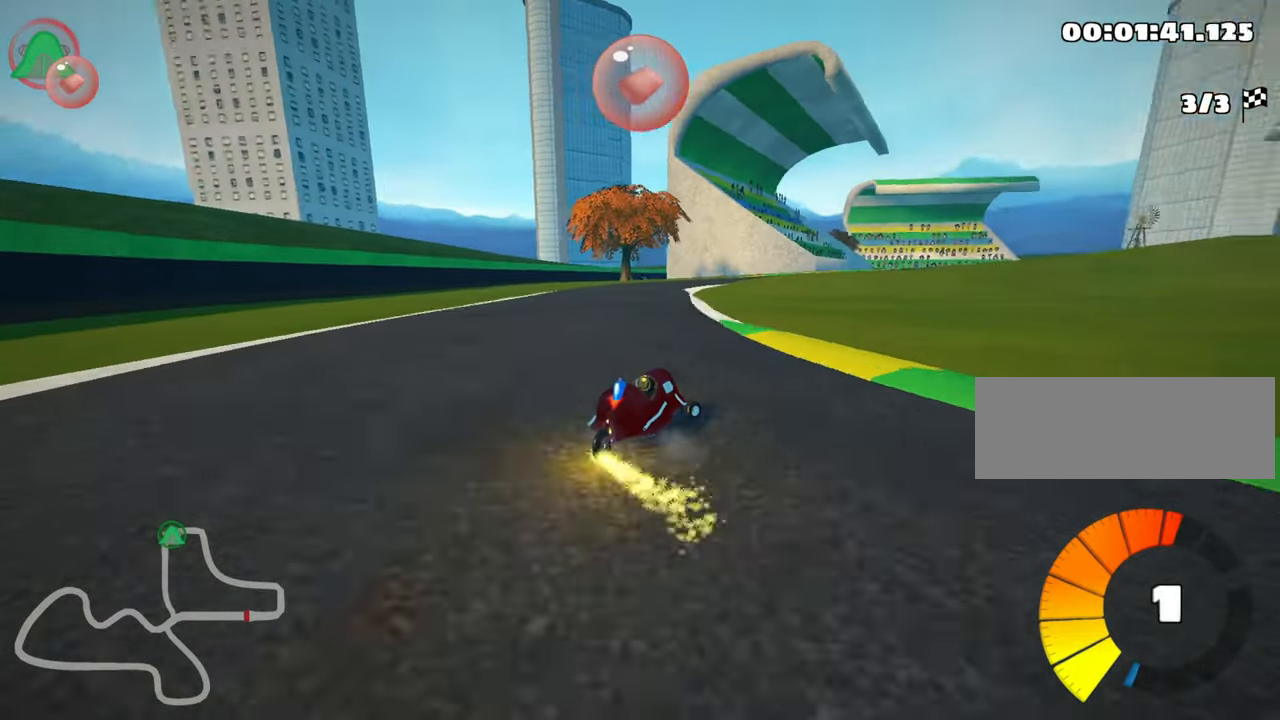
{"keys": ["right", "skid", "up"], "events": [[134, "nitro", "down"], [250, "nitro", "up"], [367, "left", "down"], [500, "left", "up"]]}
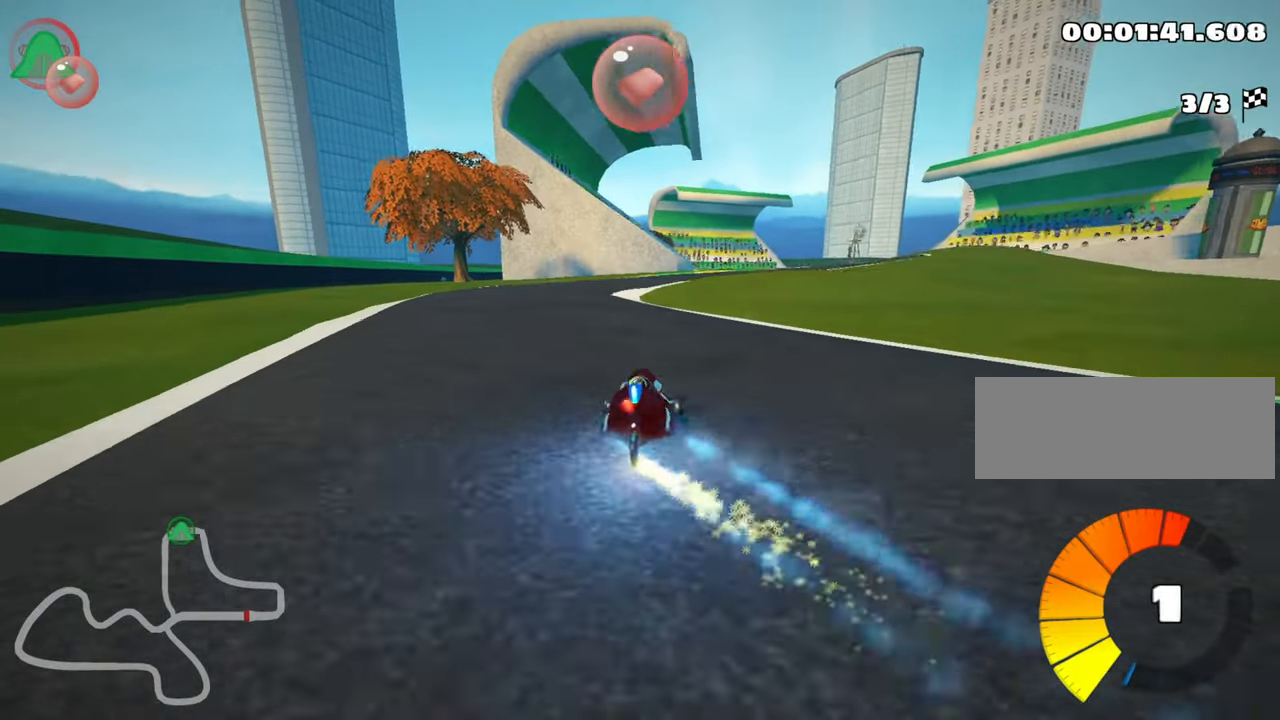
{"keys": ["up"], "events": [[450, "right", "up"], [484, "skid", "up"]]}
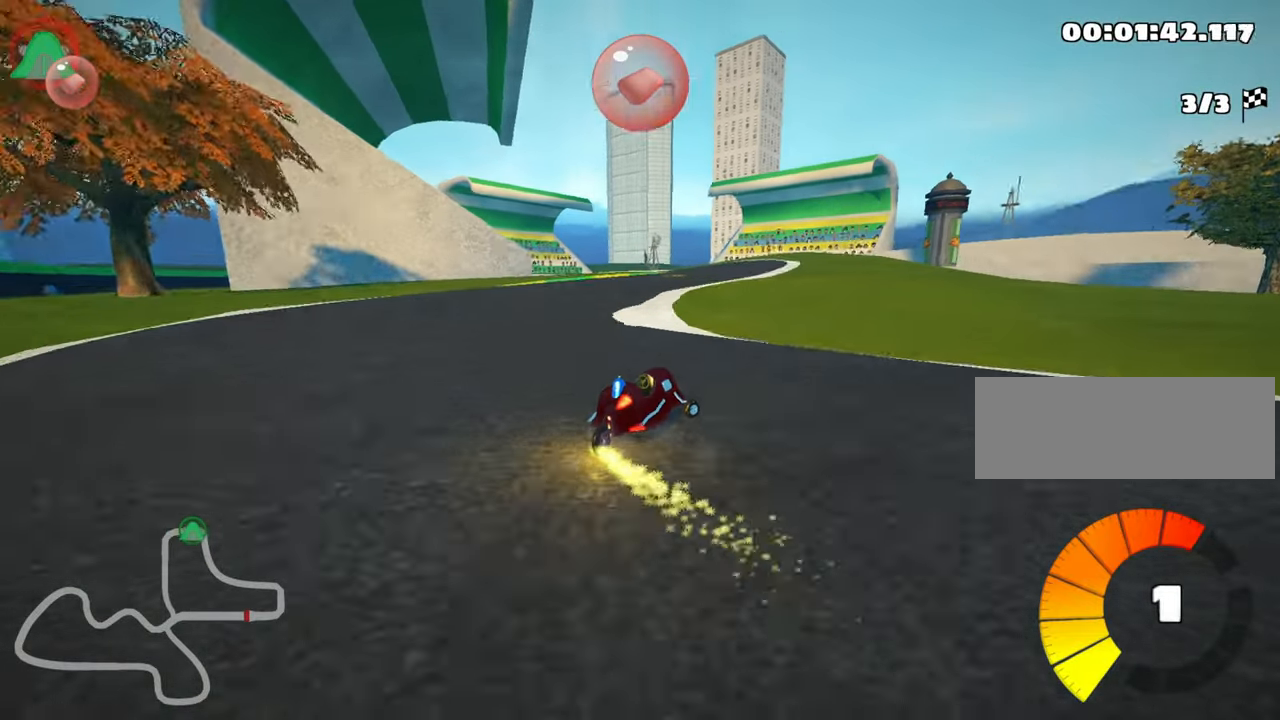
{"keys": ["up"], "events": []}
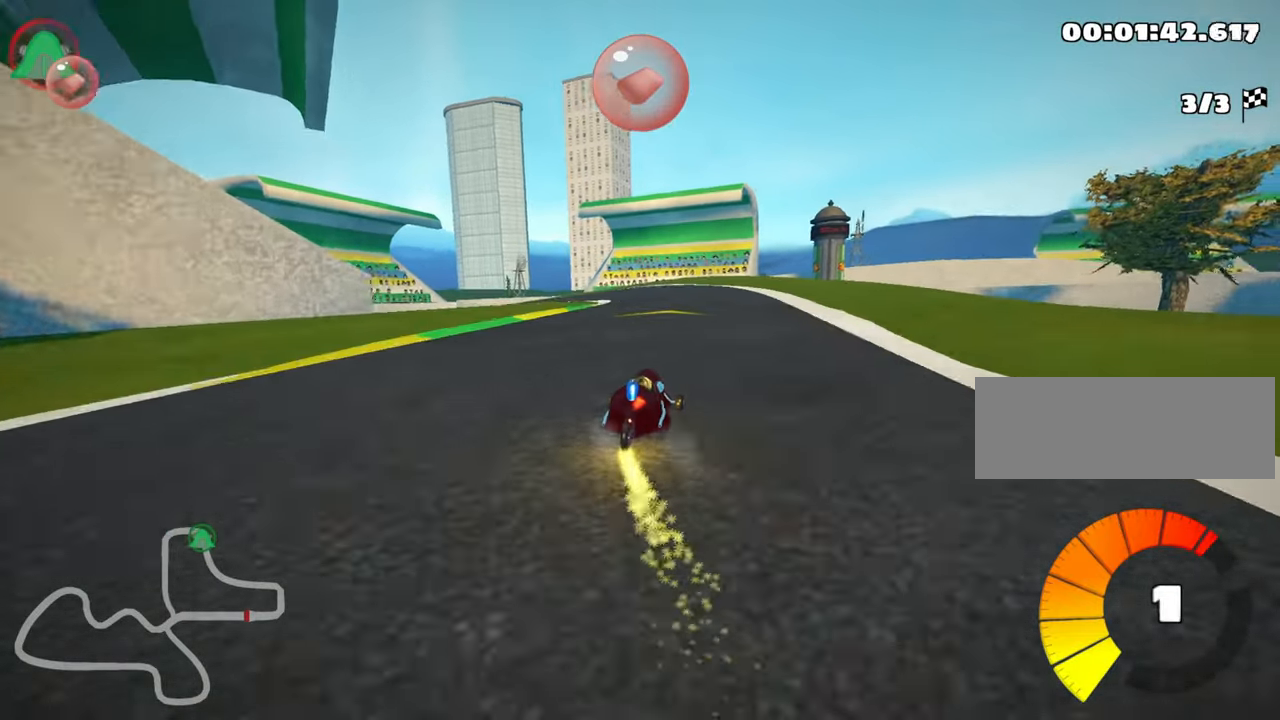
{"keys": ["skid", "up"], "events": [[250, "left", "down"], [267, "skid", "down"], [284, "nitro", "down"], [367, "left", "up"], [400, "nitro", "up"]]}
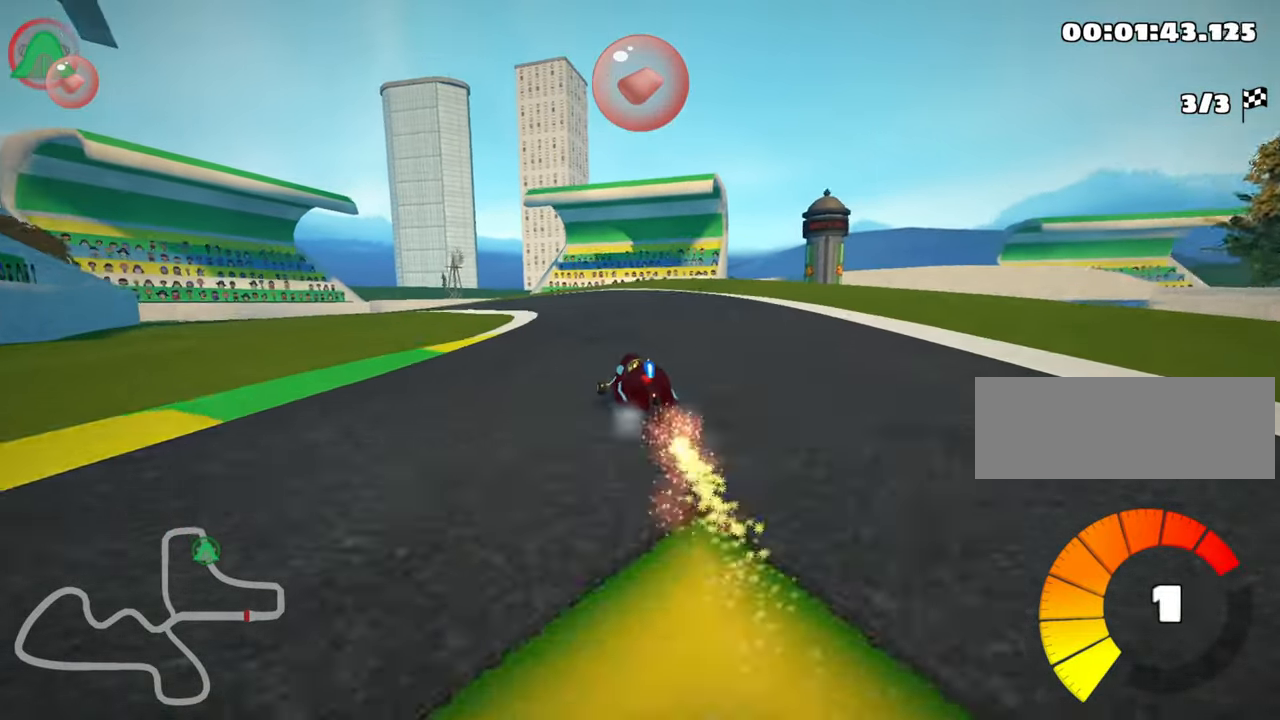
{"keys": ["skid", "up"], "events": []}
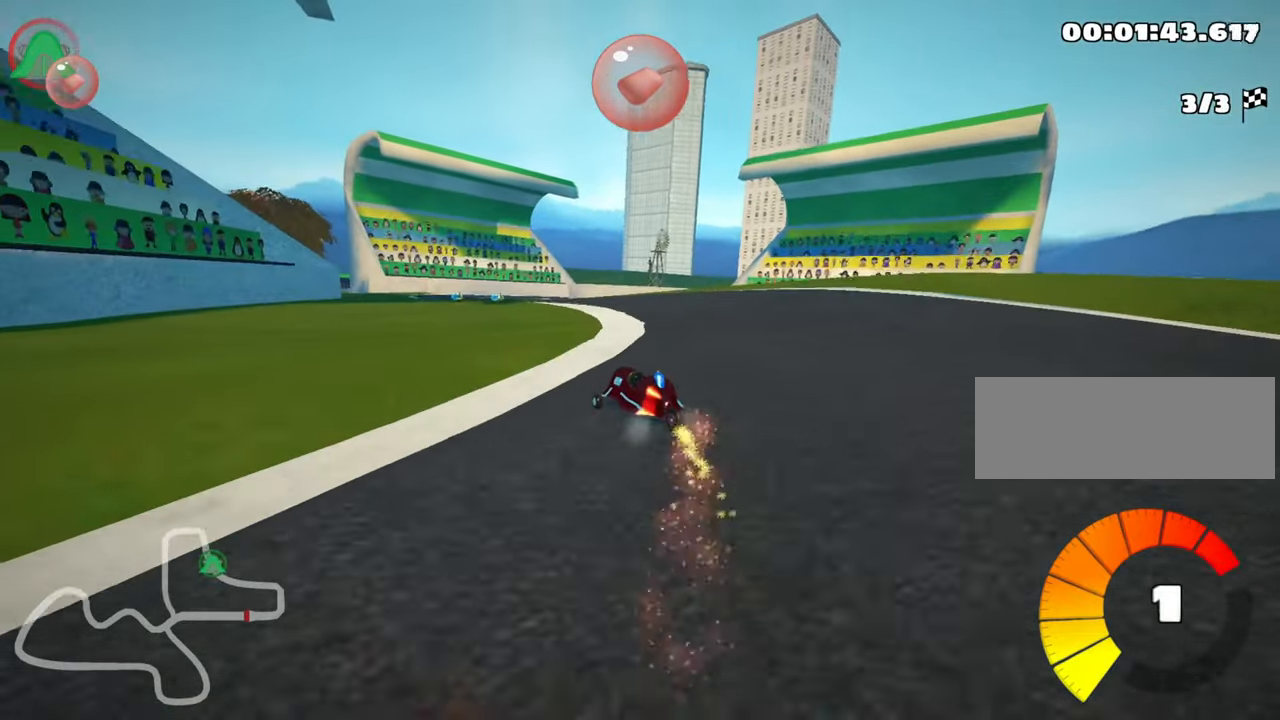
{"keys": ["up"], "events": [[34, "skid", "up"], [167, "right", "down"], [383, "right", "up"]]}
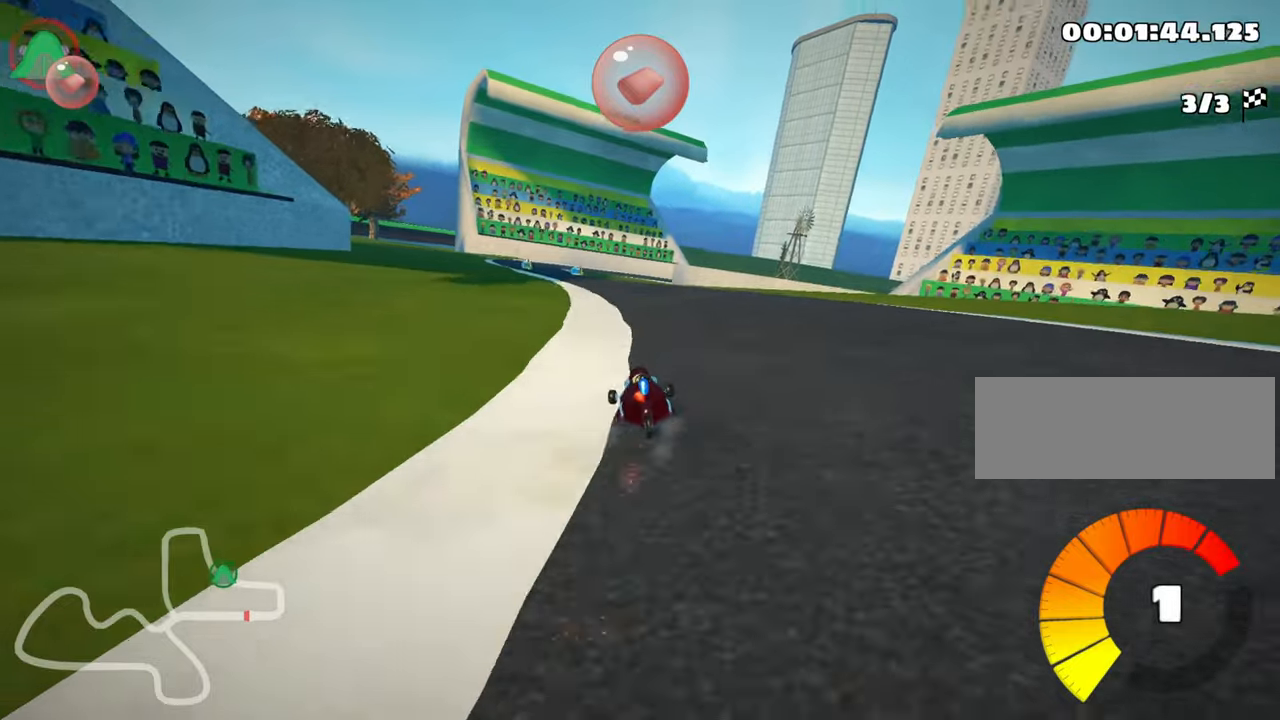
{"keys": ["fire", "left", "up"], "events": [[166, "left", "down"], [483, "fire", "down"]]}
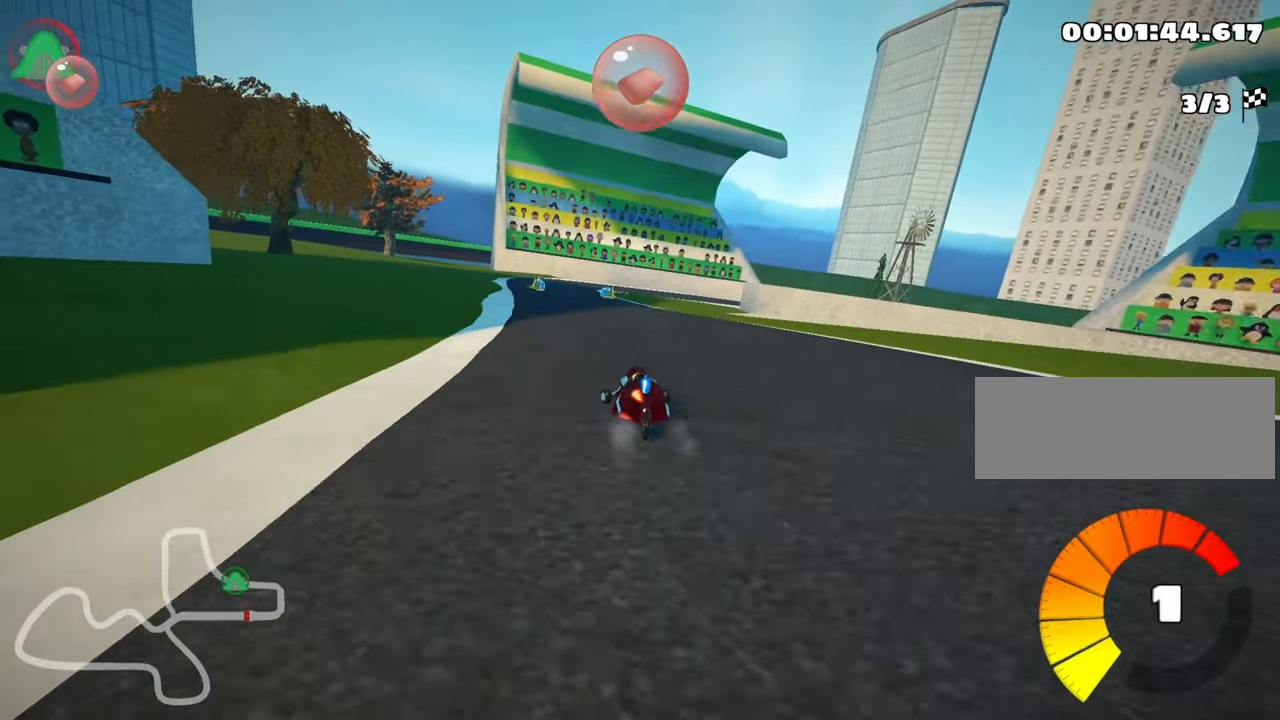
{"keys": ["left", "up"], "events": [[16, "left", "up"], [116, "fire", "up"], [433, "left", "down"]]}
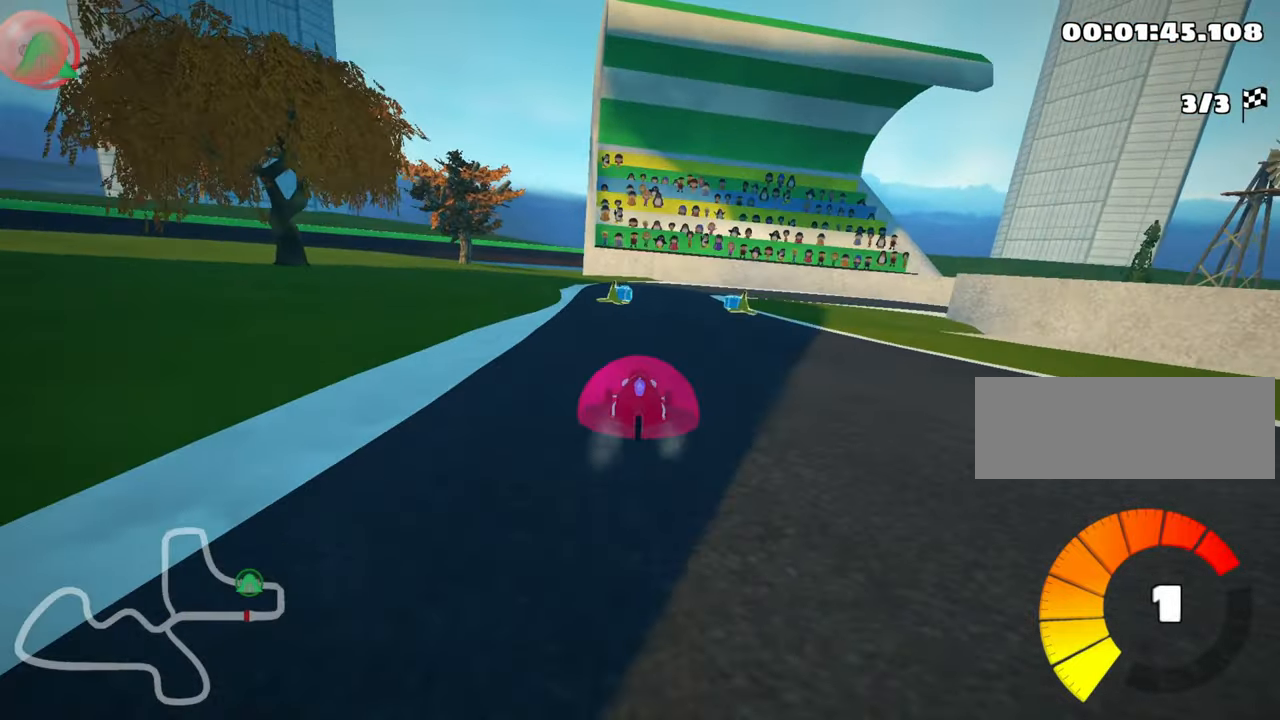
{"keys": ["right", "skid", "up"], "events": [[100, "left", "up"], [133, "skid", "down"], [166, "right", "down"]]}
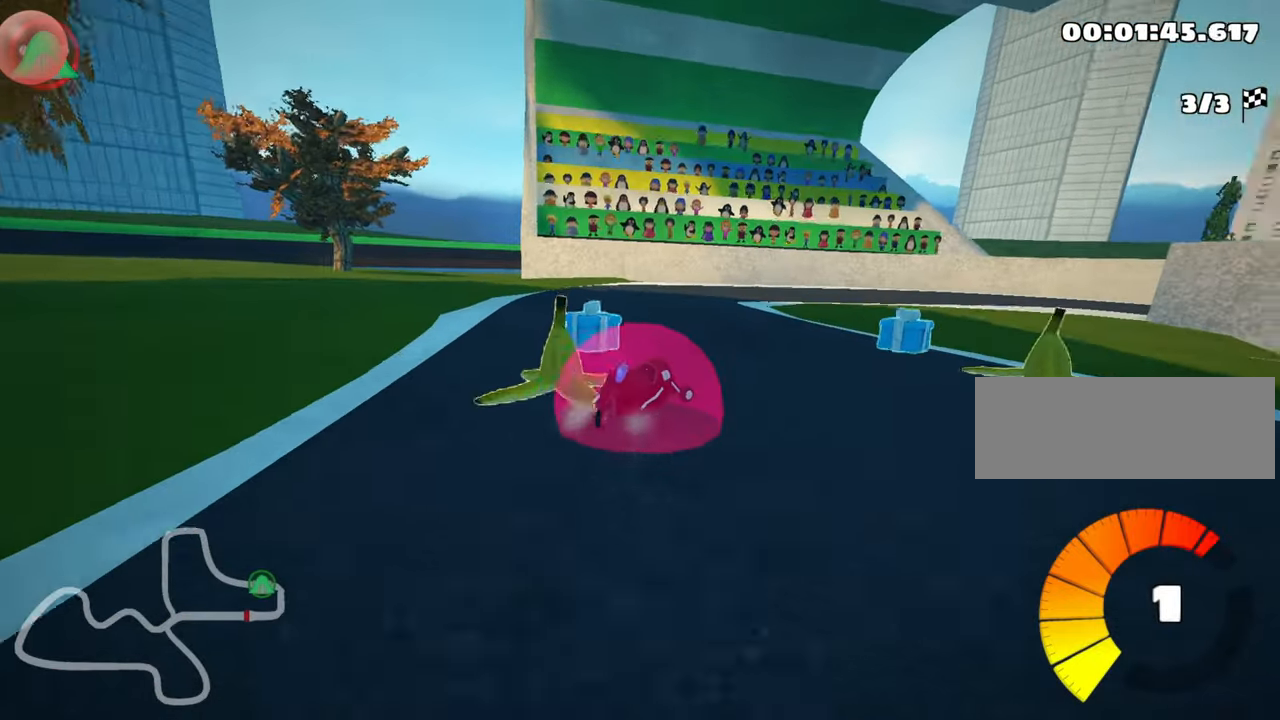
{"keys": ["right", "skid", "up"], "events": [[100, "right", "up"], [250, "right", "down"]]}
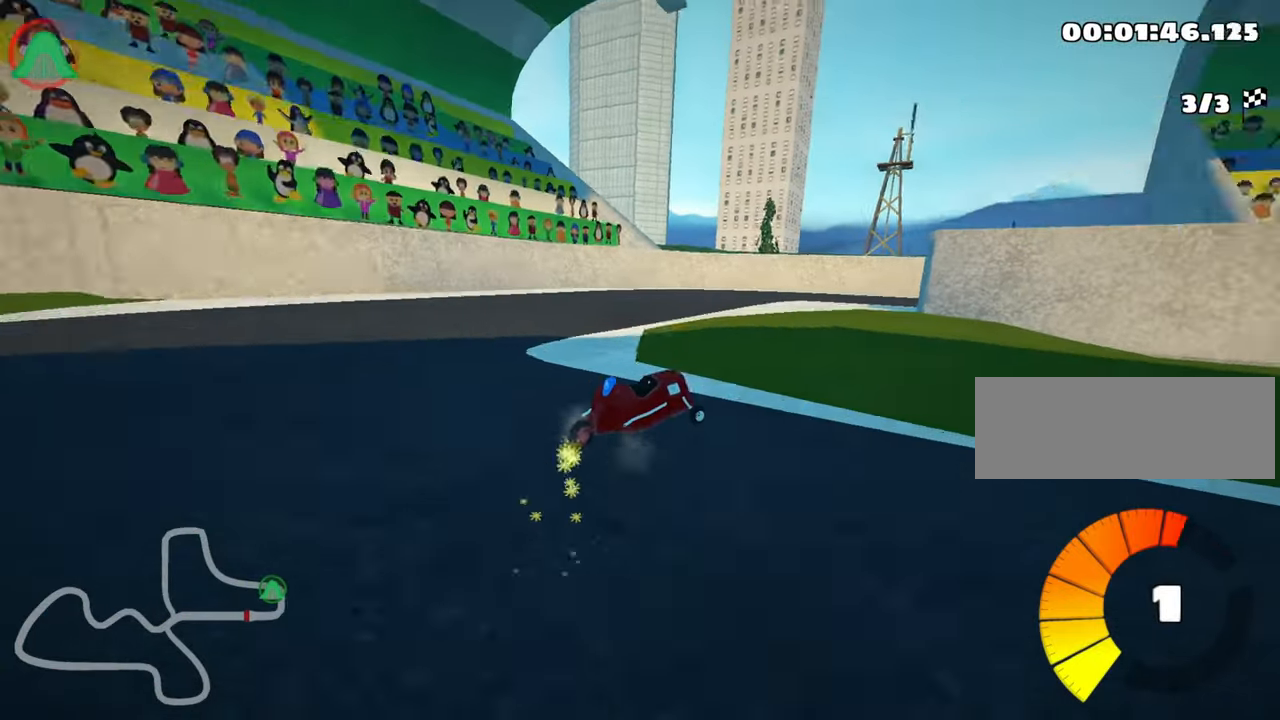
{"keys": ["right", "skid", "up"], "events": [[333, "nitro", "down"], [483, "nitro", "up"]]}
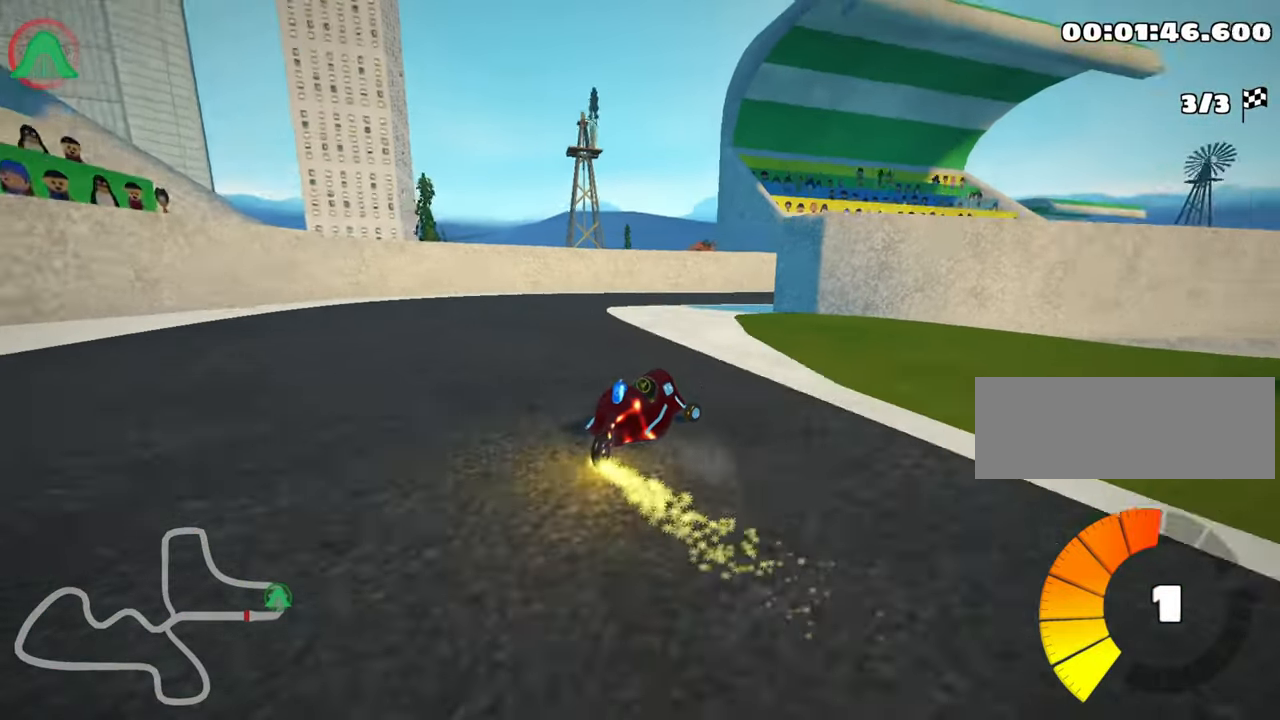
{"keys": ["up"], "events": [[200, "skid", "up"], [316, "right", "up"]]}
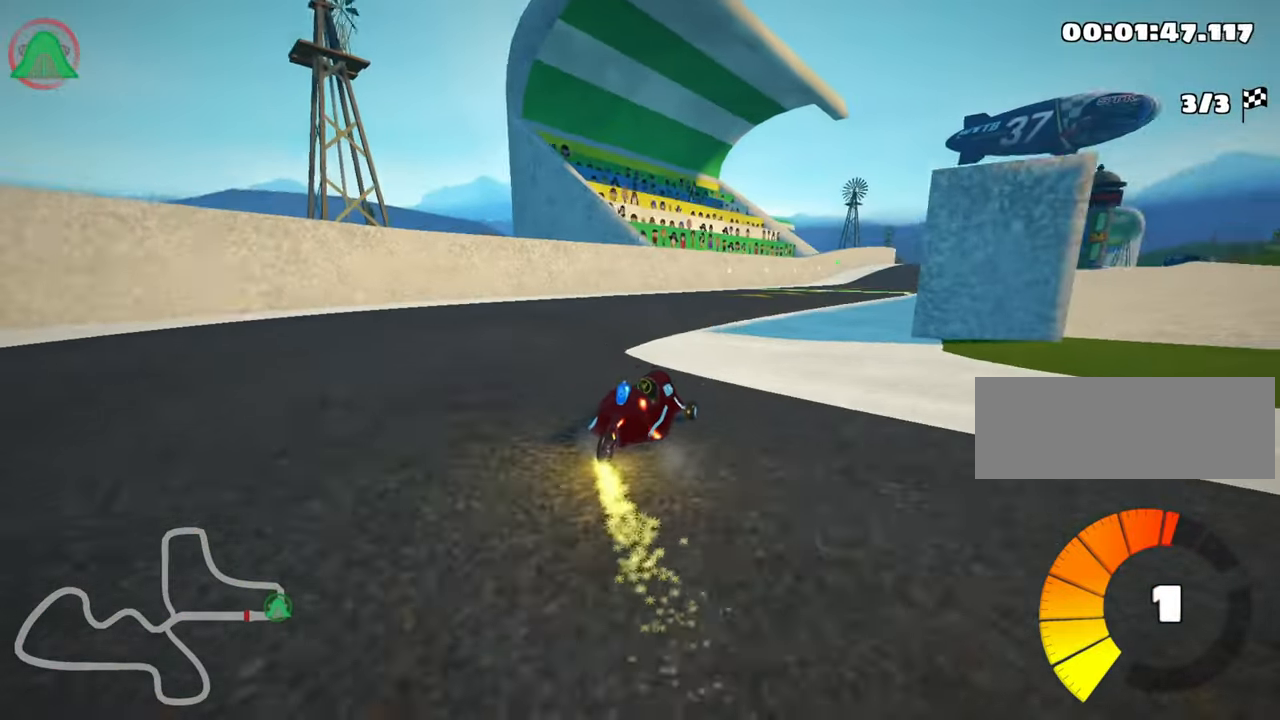
{"keys": ["left", "skid", "up"], "events": [[316, "skid", "down"], [350, "right", "down"], [416, "left", "down"], [483, "right", "up"]]}
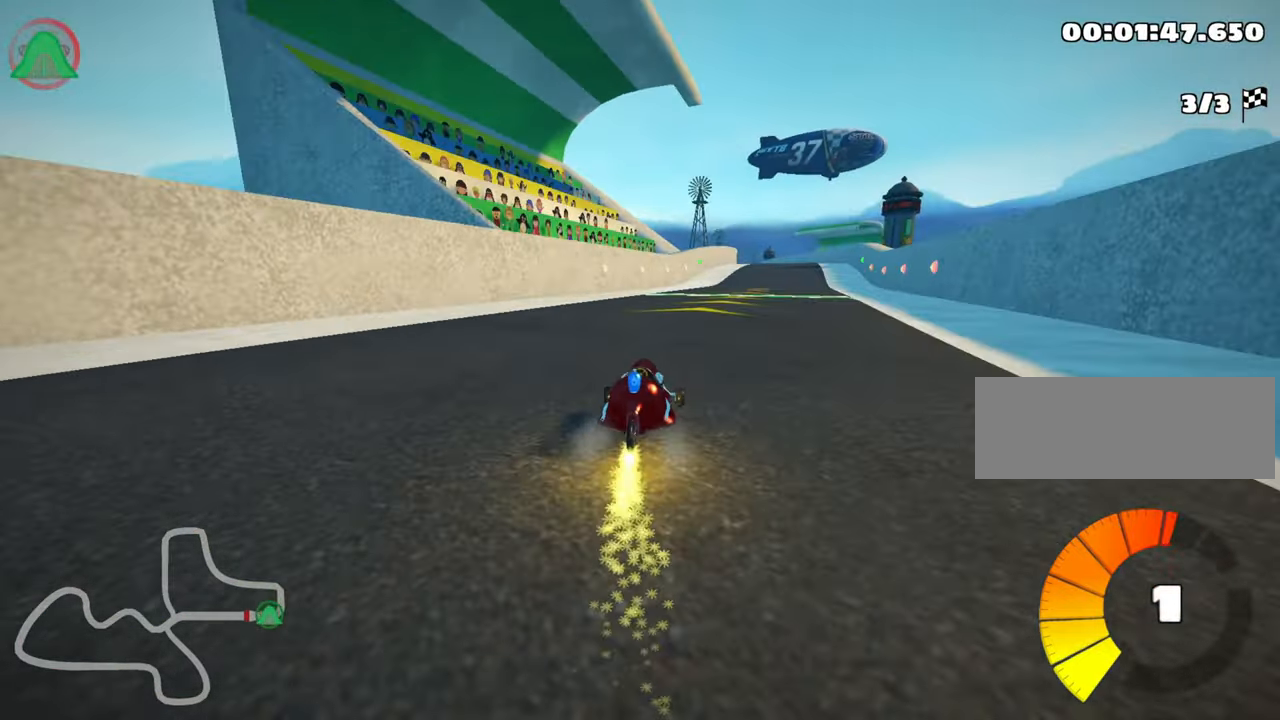
{"keys": ["left", "skid", "up"], "events": [[333, "fire", "down"], [483, "fire", "up"]]}
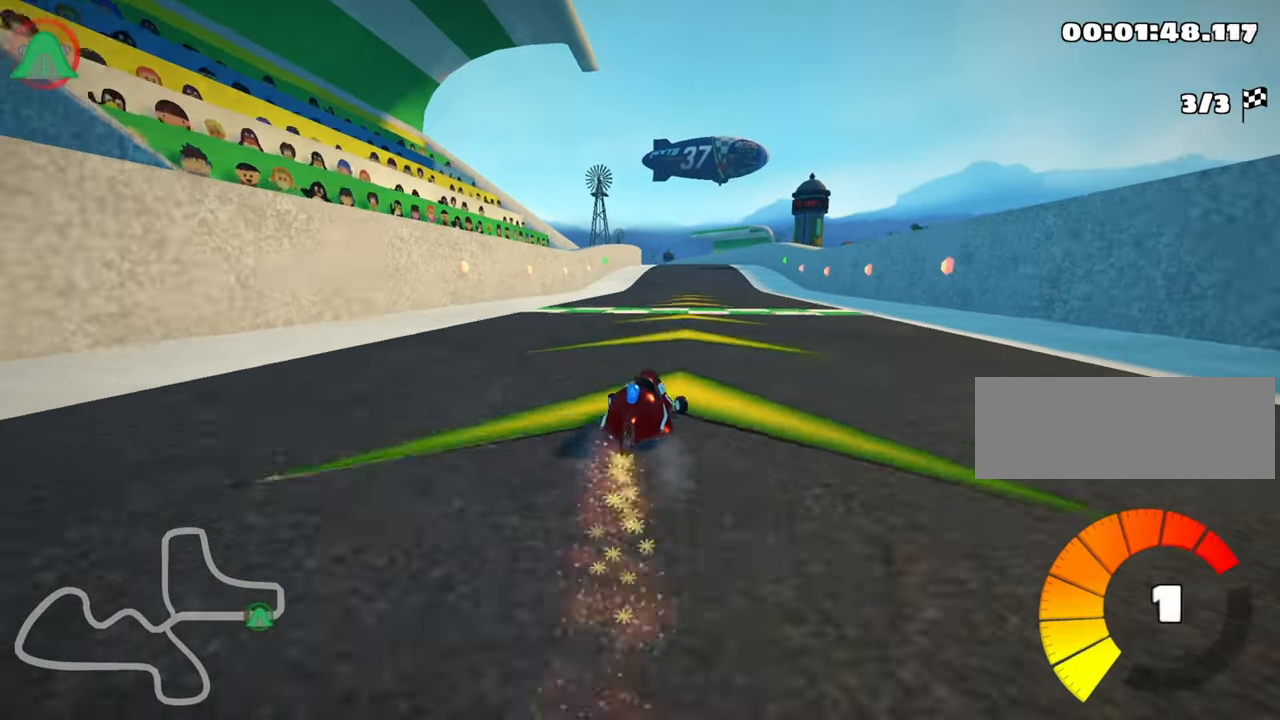
{"keys": ["left", "nitro", "skid", "up"], "events": [[366, "nitro", "down"]]}
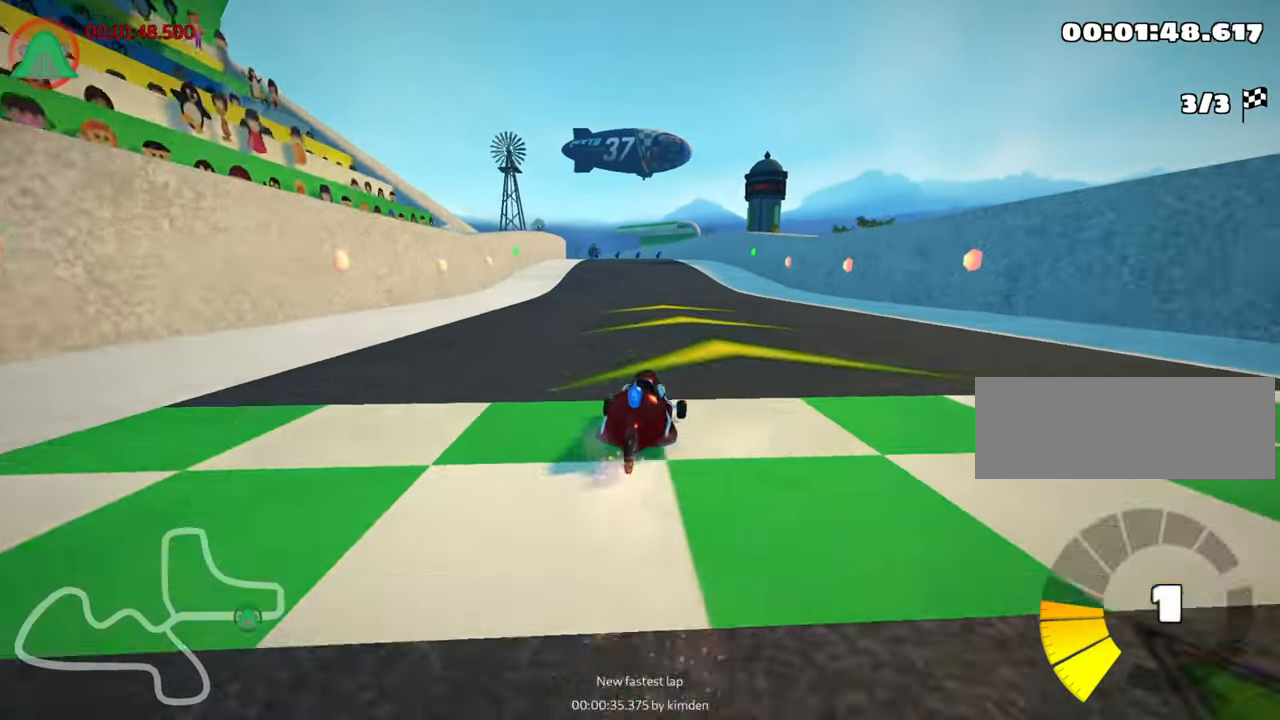
{"keys": [], "events": [[33, "nitro", "up"], [83, "skid", "up"], [166, "left", "up"], [216, "up", "up"]]}